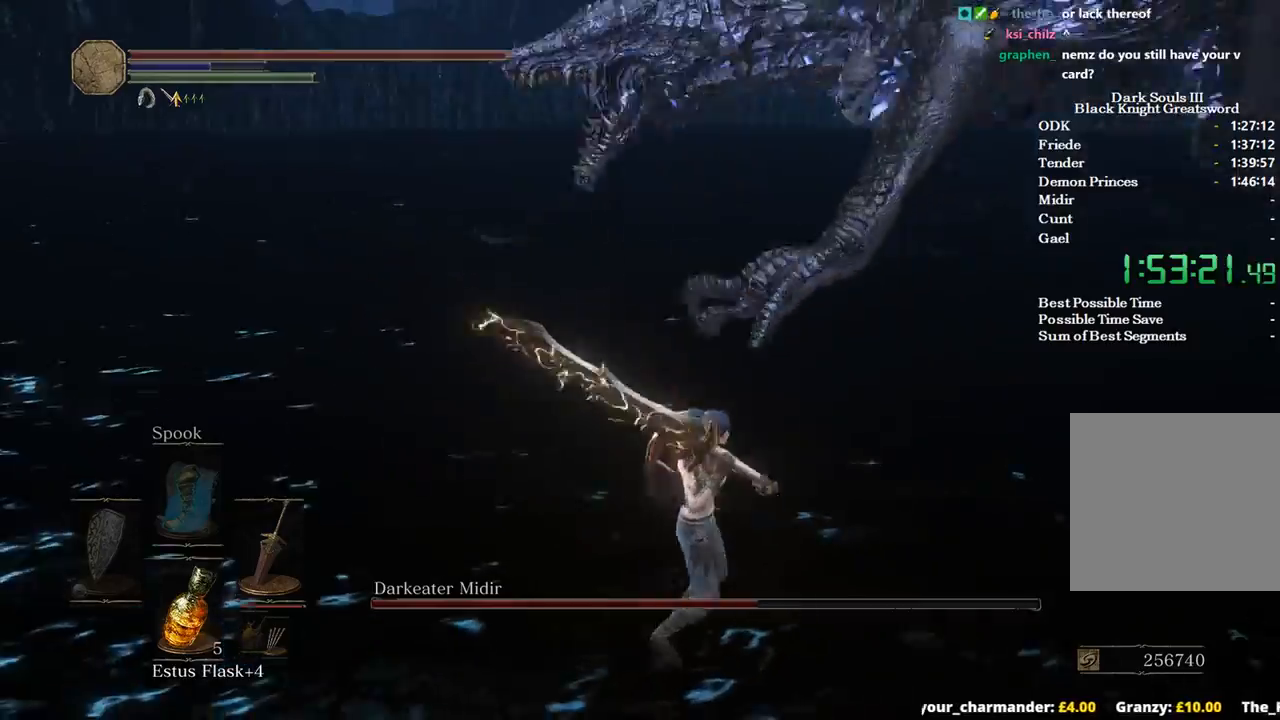
Gameplay with a controller (Xbox layout); each line is a JSON object with the inputs held at the frame after it. "events" lists button and stick changes between this image and that frame as [ms after this image, input, new state], when the widget could be followed in between. Not read: START.
{"buttons": [], "left_stick": "down-right", "right_stick": "center", "events": [[67, "B", "down"], [200, "B", "up"]]}
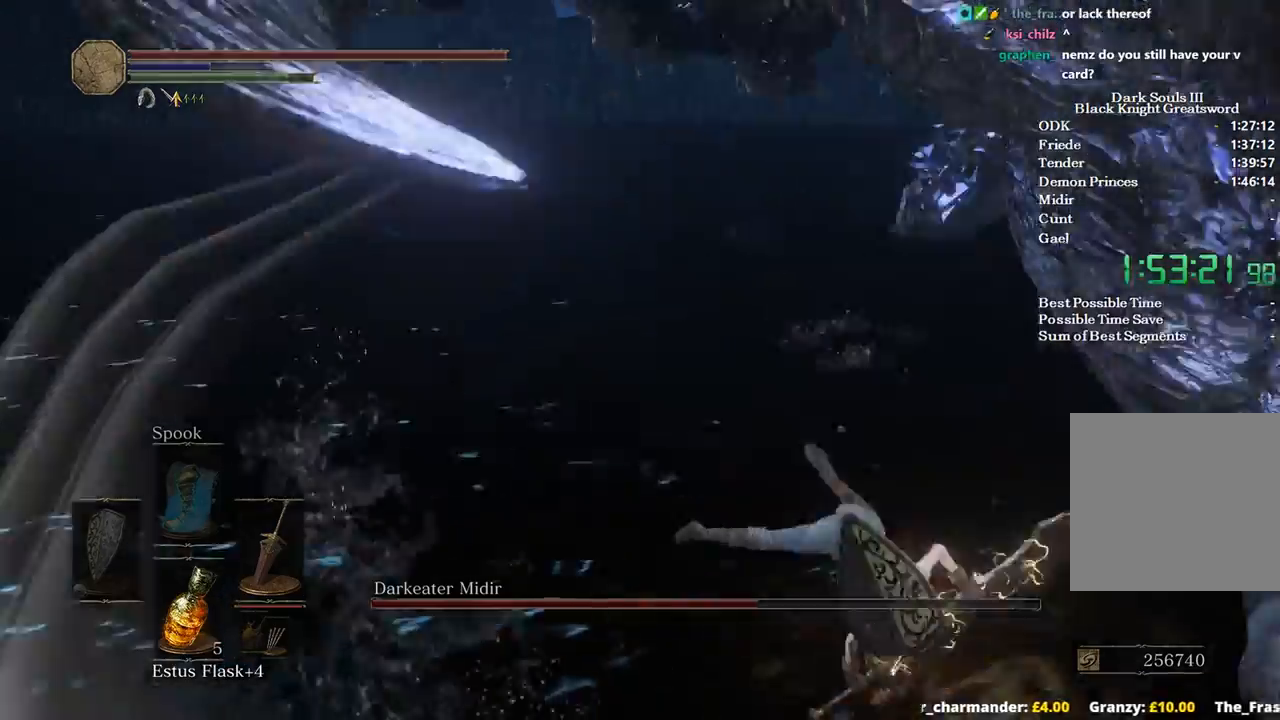
{"buttons": [], "left_stick": "up-left", "right_stick": "left", "events": [[33, "left_stick", "center"], [300, "left_stick", "left"], [433, "left_stick", "up-left"], [467, "right_stick", "left"]]}
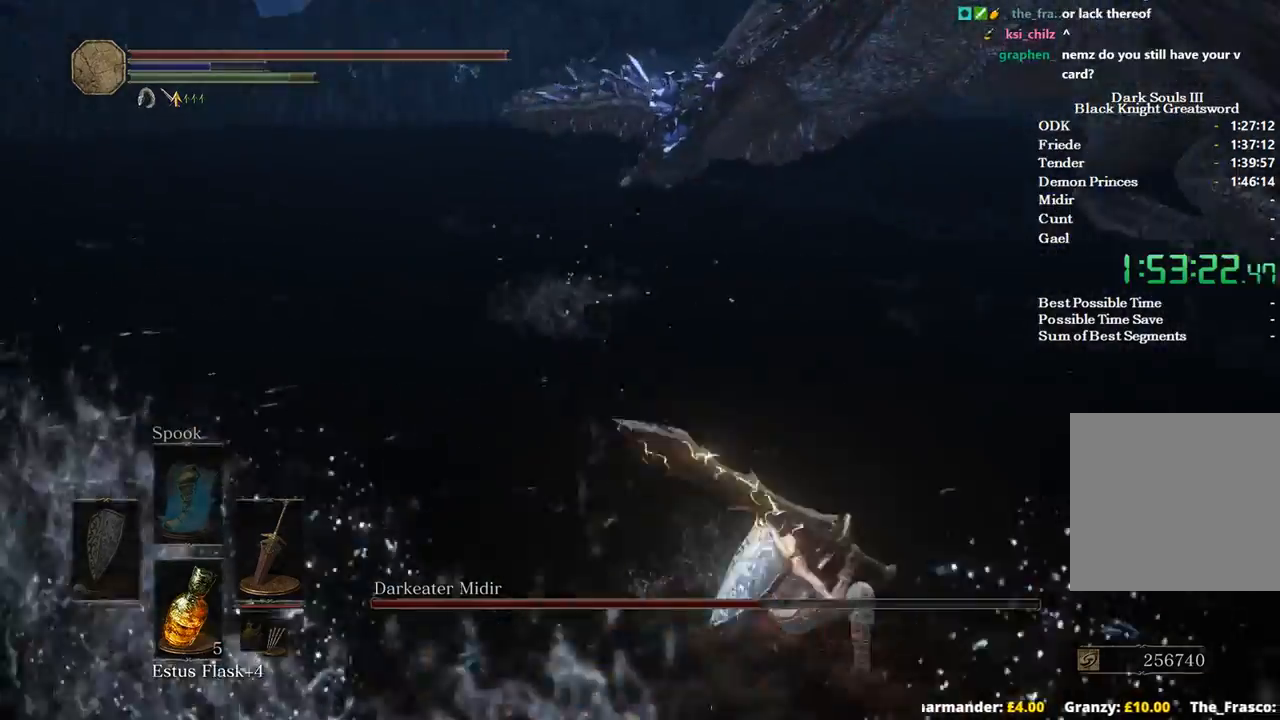
{"buttons": [], "left_stick": "up-left", "right_stick": "left", "events": [[267, "R1", "down"], [433, "R1", "up"]]}
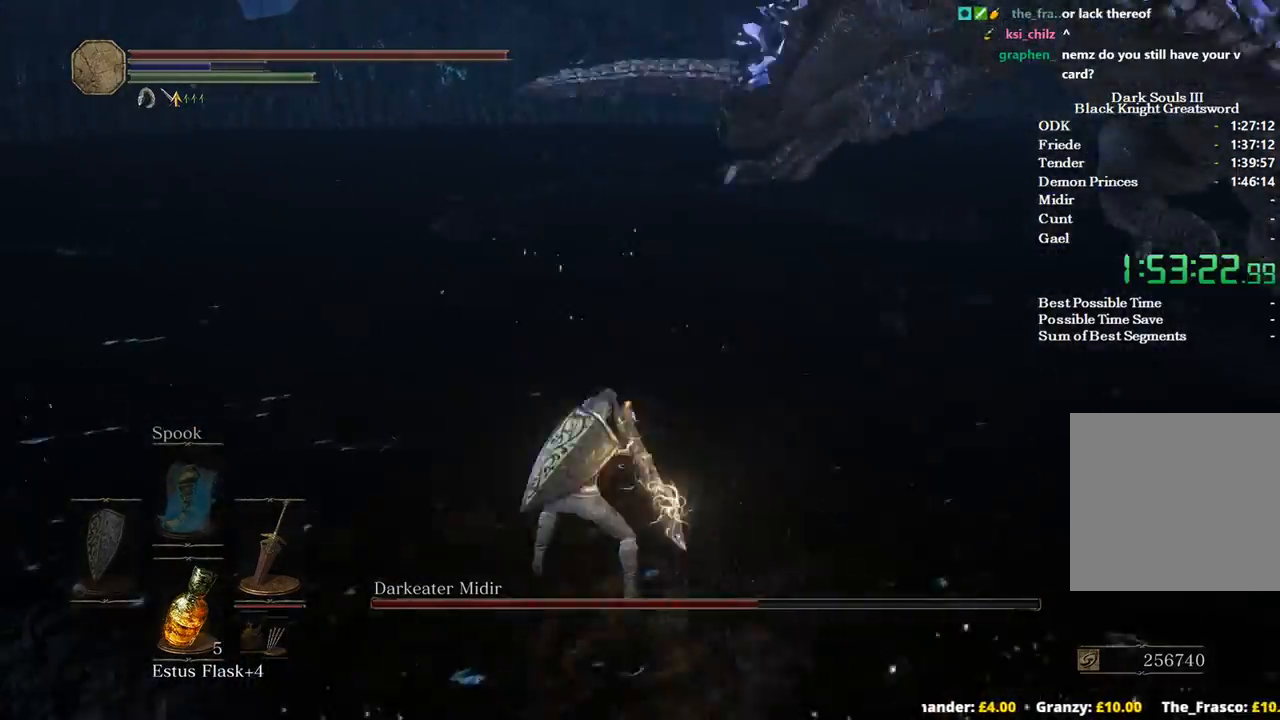
{"buttons": [], "left_stick": "up-left", "right_stick": "left", "events": []}
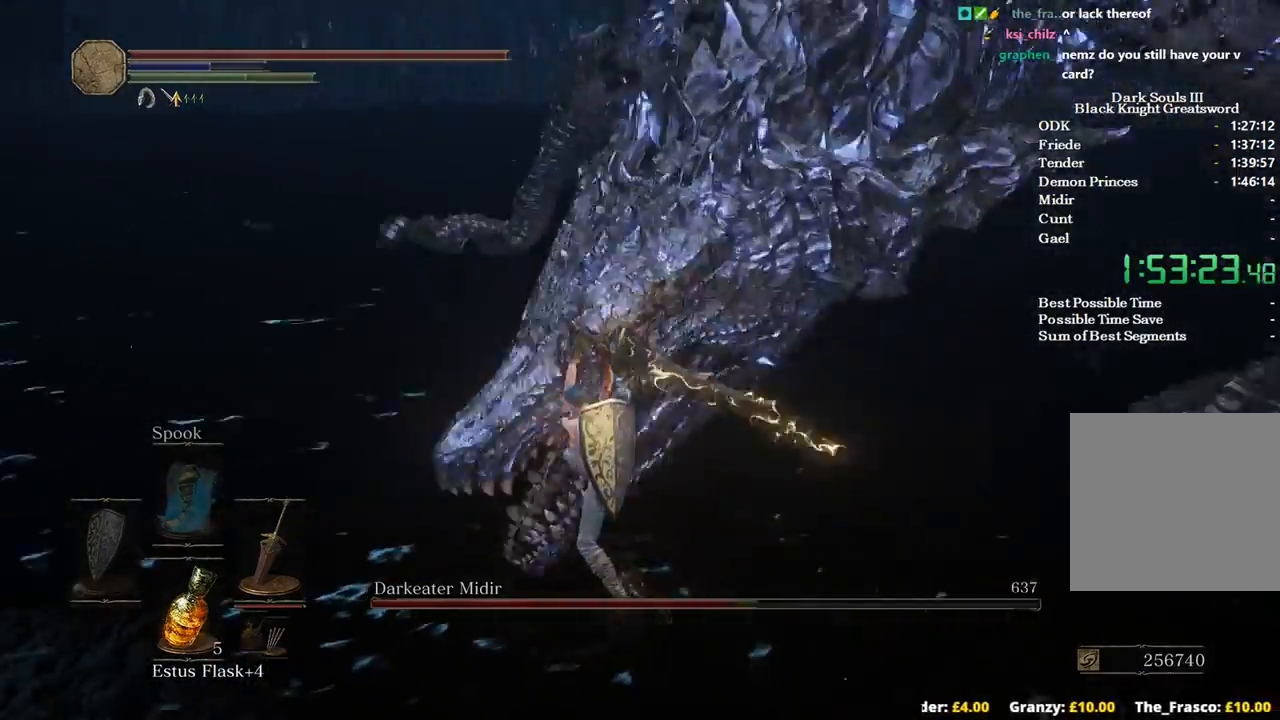
{"buttons": ["R1"], "left_stick": "up-left", "right_stick": "left", "events": [[200, "R1", "down"], [333, "R1", "up"], [467, "R1", "down"]]}
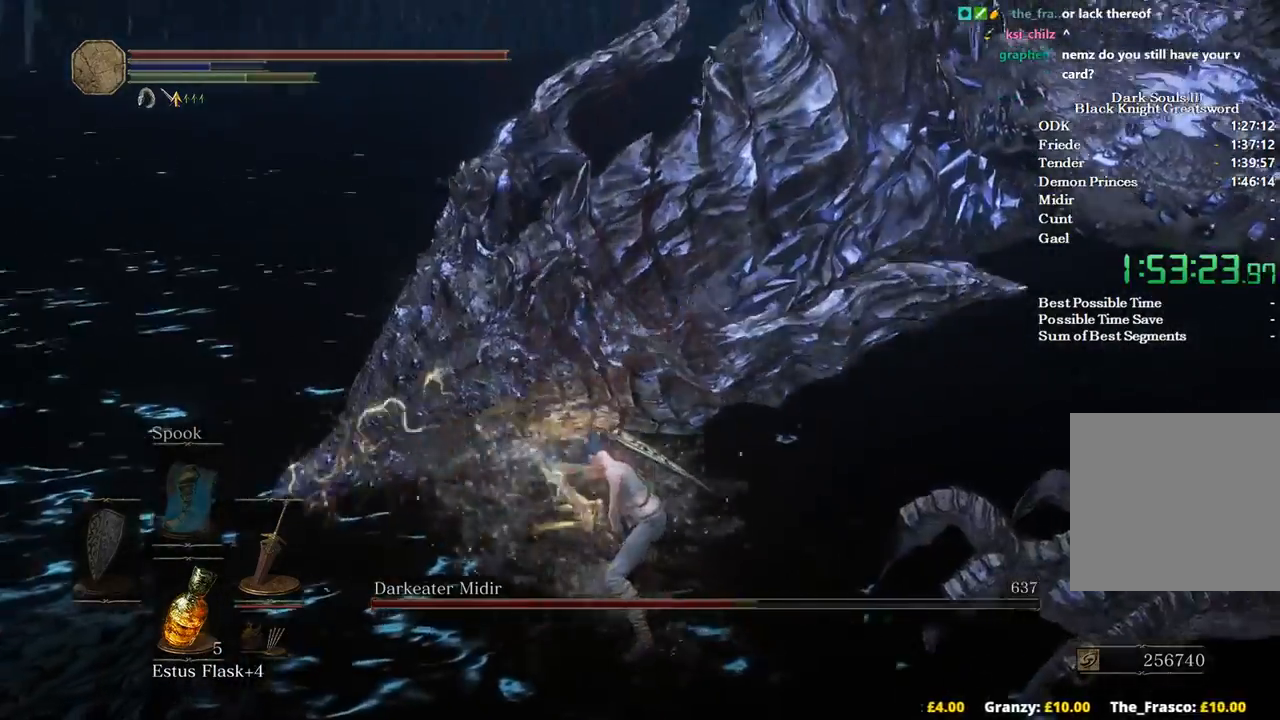
{"buttons": [], "left_stick": "up-left", "right_stick": "left", "events": [[133, "R1", "up"]]}
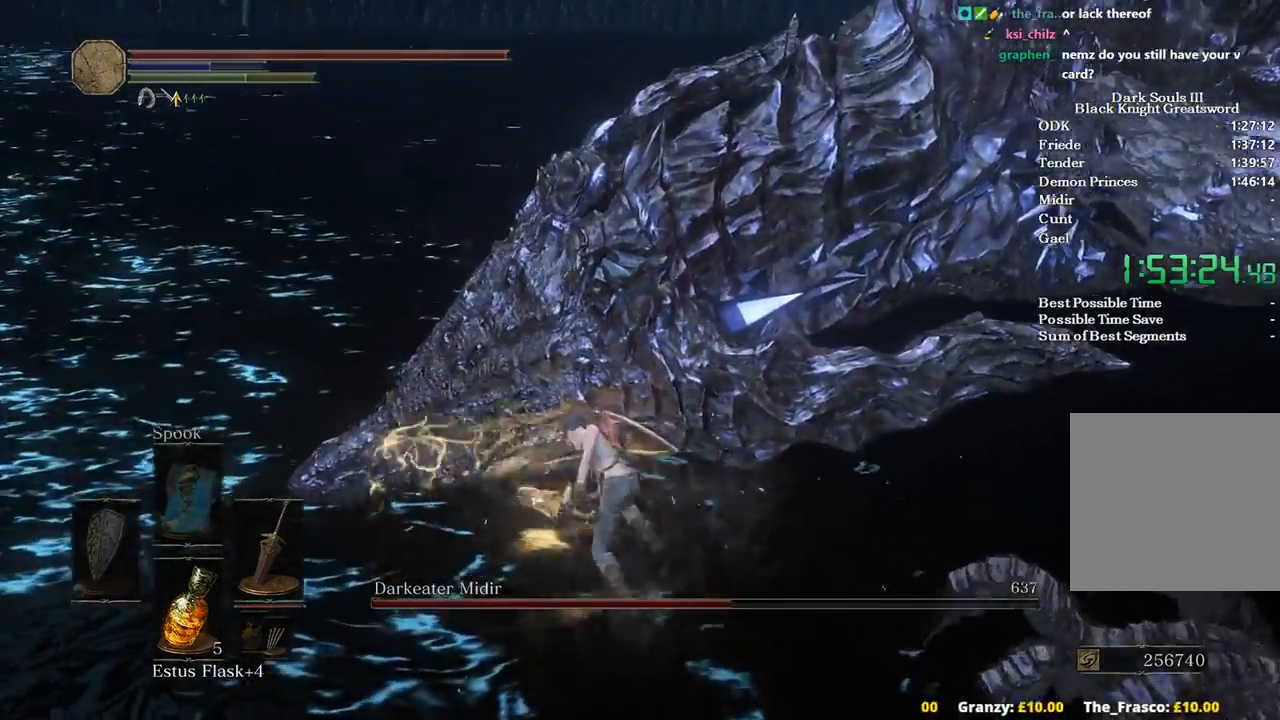
{"buttons": [], "left_stick": "up", "right_stick": "left", "events": [[67, "left_stick", "up"]]}
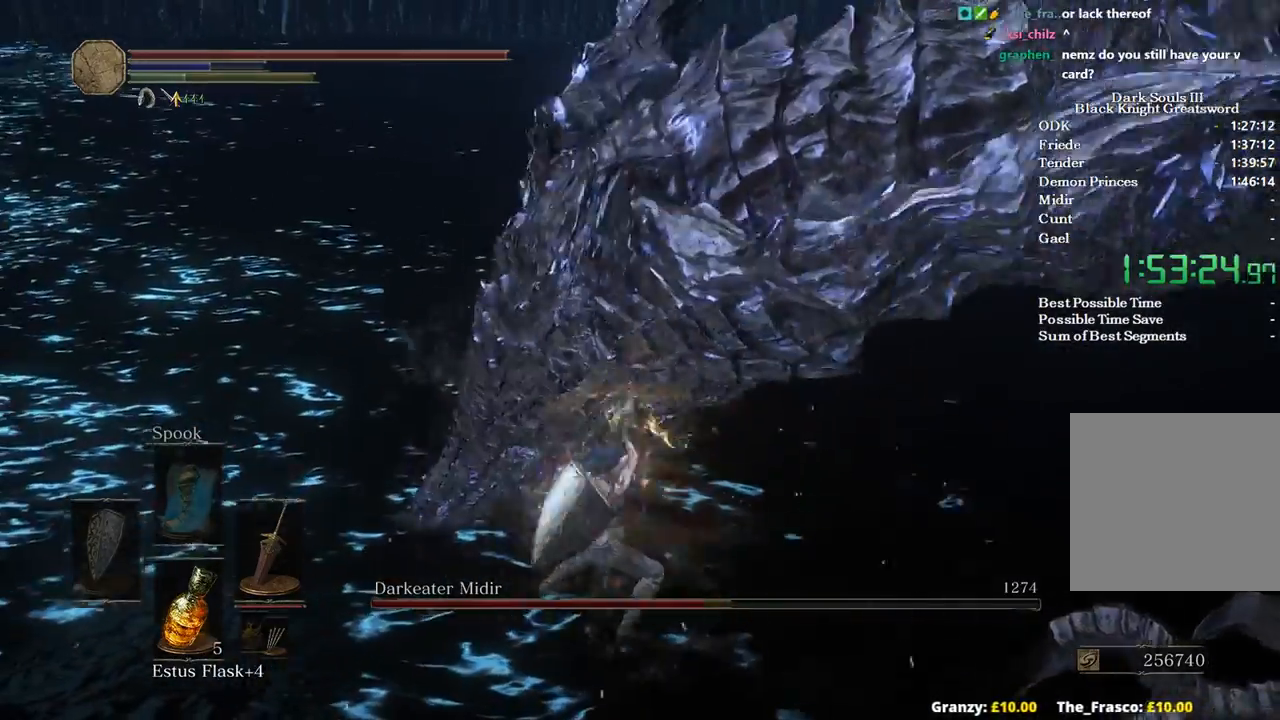
{"buttons": [], "left_stick": "up", "right_stick": "center", "events": [[133, "right_stick", "center"], [300, "R1", "down"], [400, "R1", "up"]]}
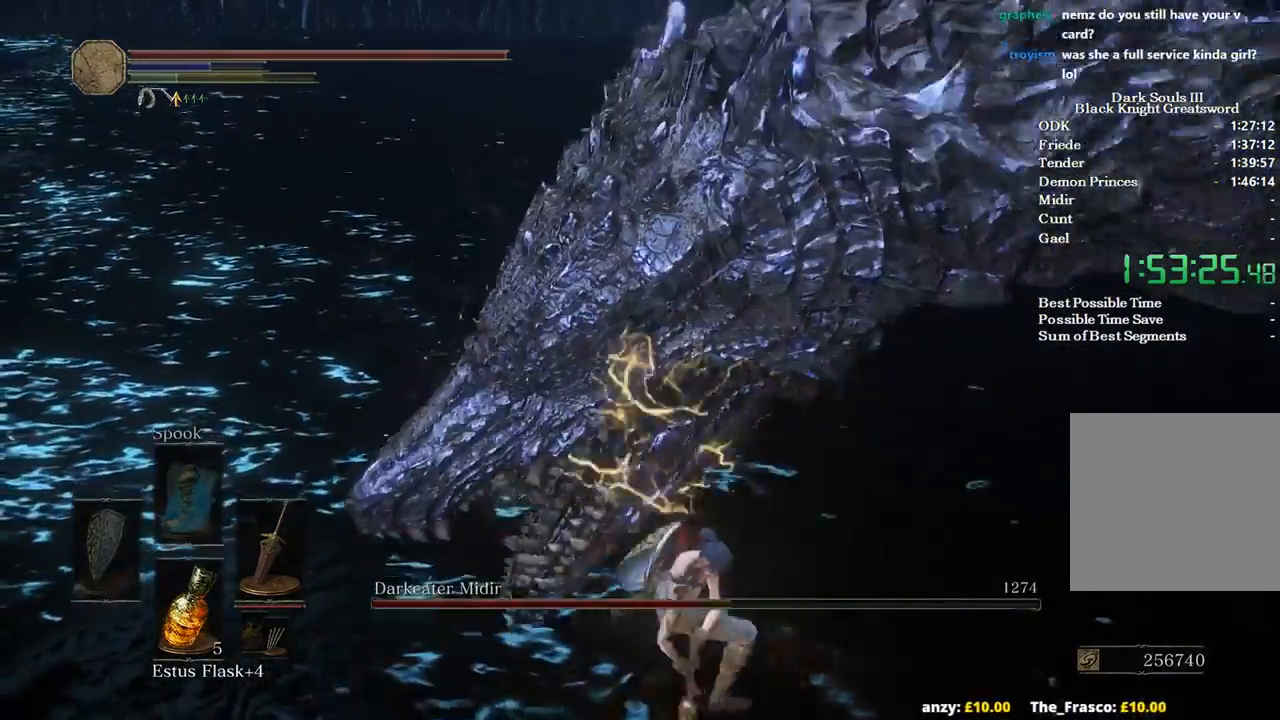
{"buttons": [], "left_stick": "up", "right_stick": "center", "events": []}
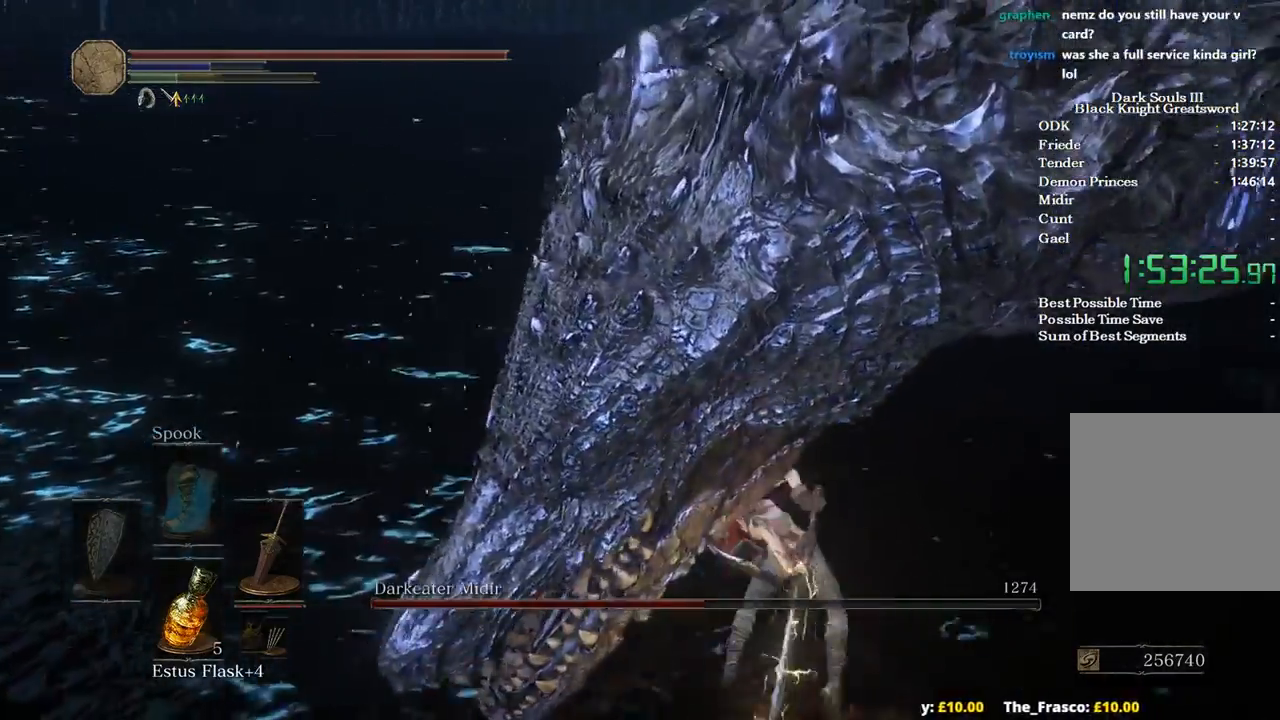
{"buttons": [], "left_stick": "up", "right_stick": "left", "events": [[100, "right_stick", "left"]]}
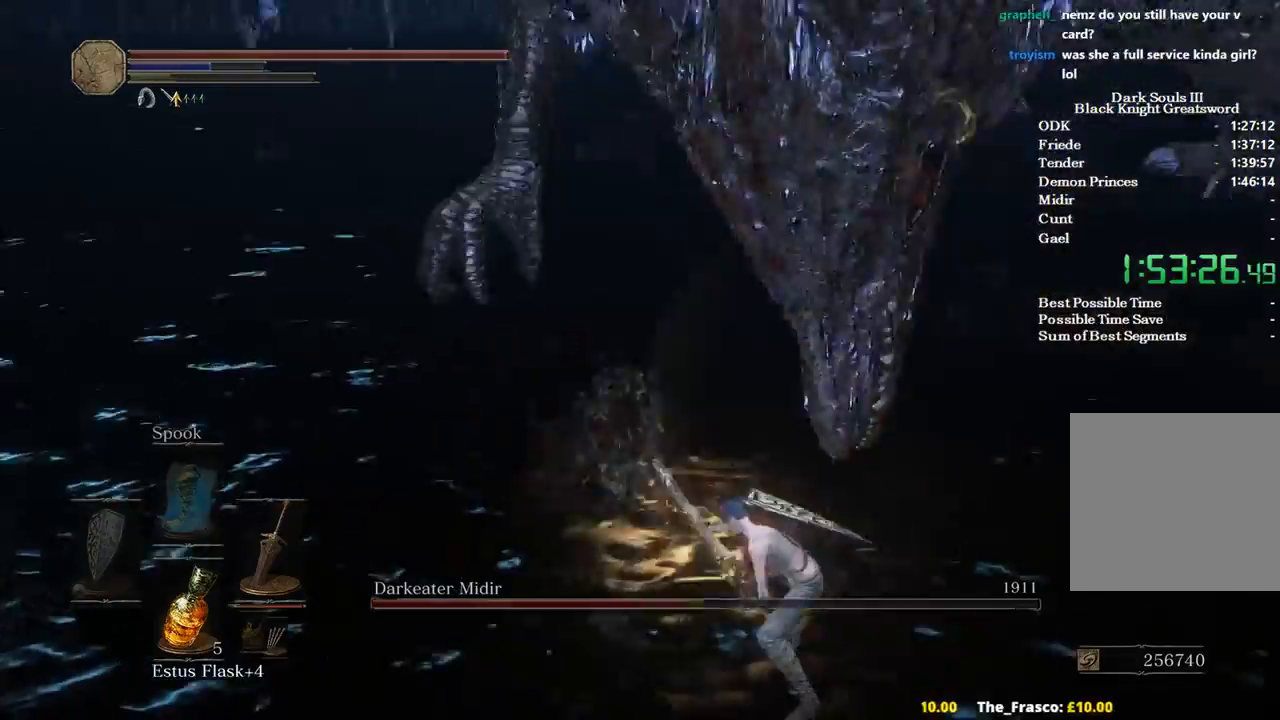
{"buttons": [], "left_stick": "center", "right_stick": "center", "events": [[133, "left_stick", "center"], [233, "right_stick", "center"]]}
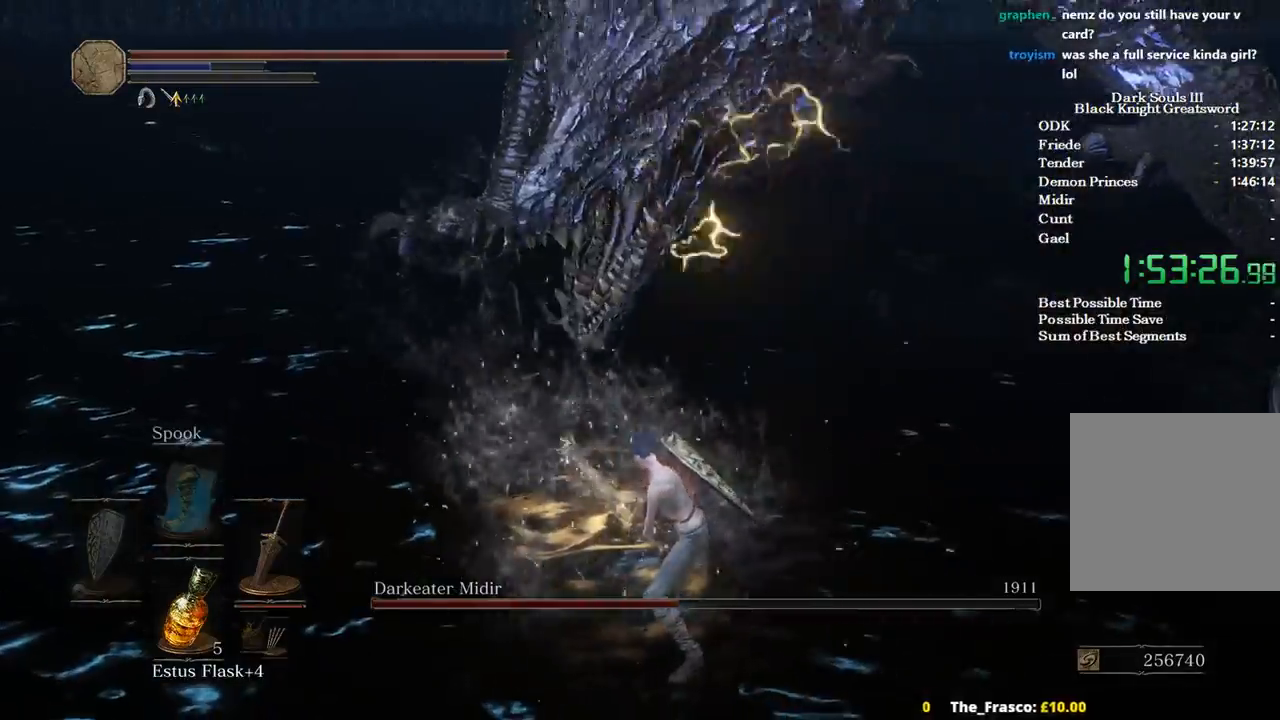
{"buttons": [], "left_stick": "down-left", "right_stick": "center", "events": [[33, "left_stick", "left"], [100, "left_stick", "down-left"]]}
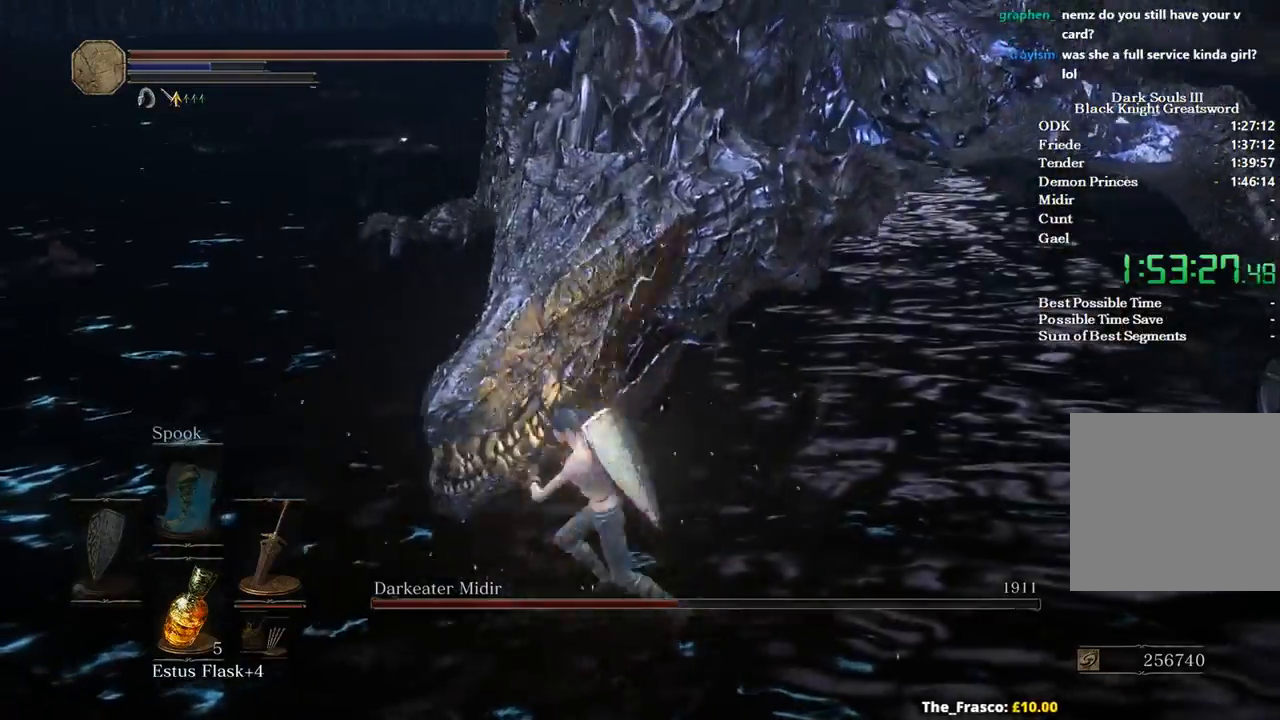
{"buttons": [], "left_stick": "down-left", "right_stick": "right", "events": [[433, "right_stick", "right"]]}
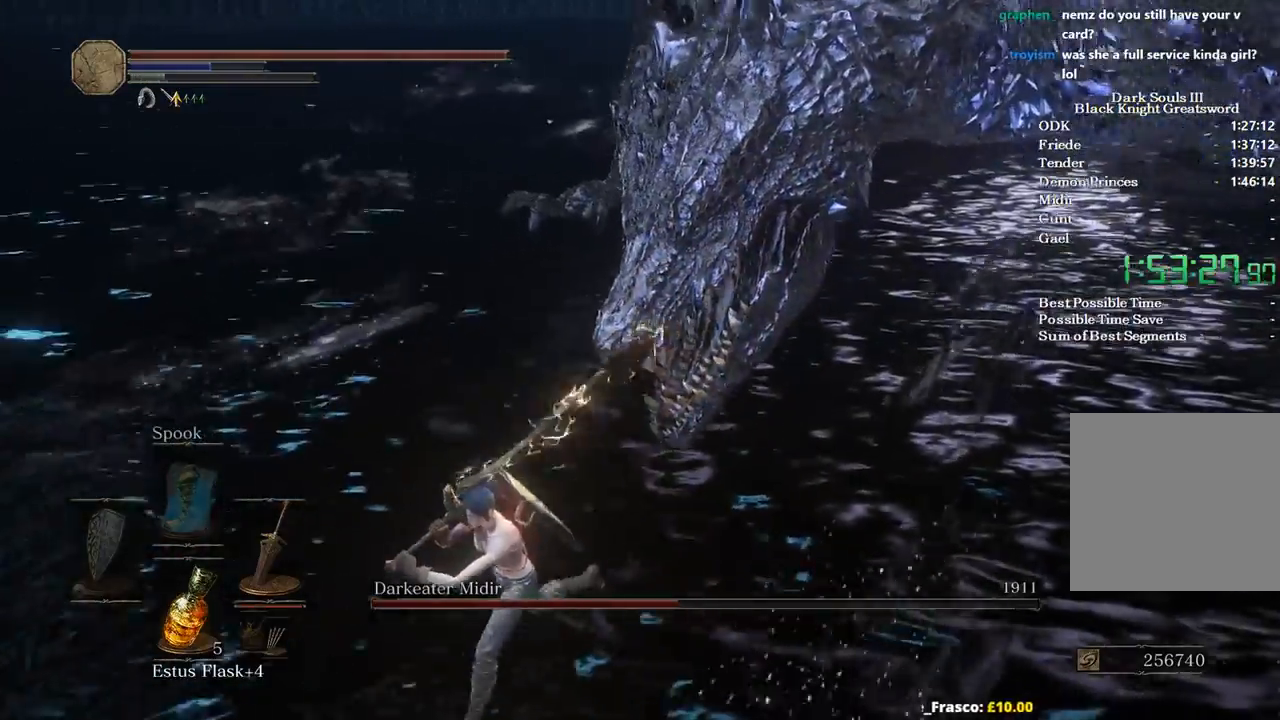
{"buttons": [], "left_stick": "up-right", "right_stick": "center", "events": [[33, "right_stick", "up-right"], [67, "R1", "down"], [133, "left_stick", "up-left"], [133, "right_stick", "center"], [200, "left_stick", "up"], [300, "R1", "up"], [300, "left_stick", "up-right"]]}
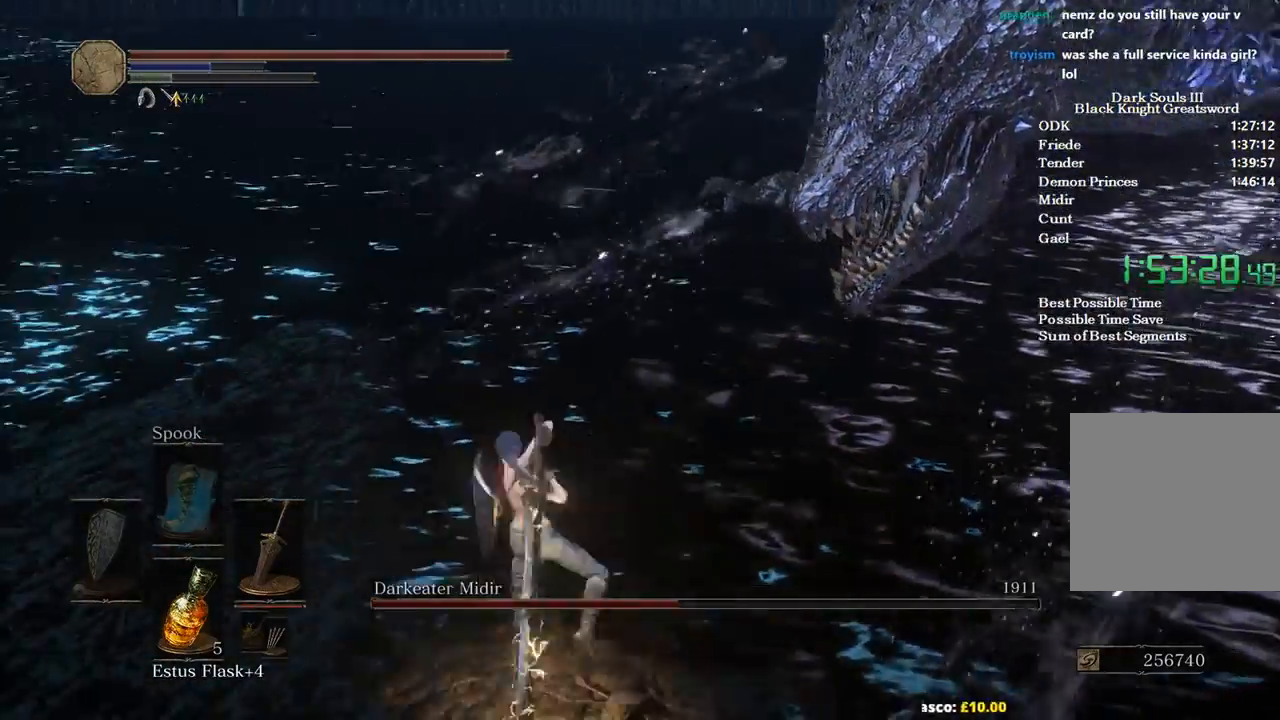
{"buttons": [], "left_stick": "down", "right_stick": "center", "events": [[100, "right_stick", "right"], [300, "right_stick", "center"], [400, "left_stick", "down-right"], [467, "left_stick", "down"]]}
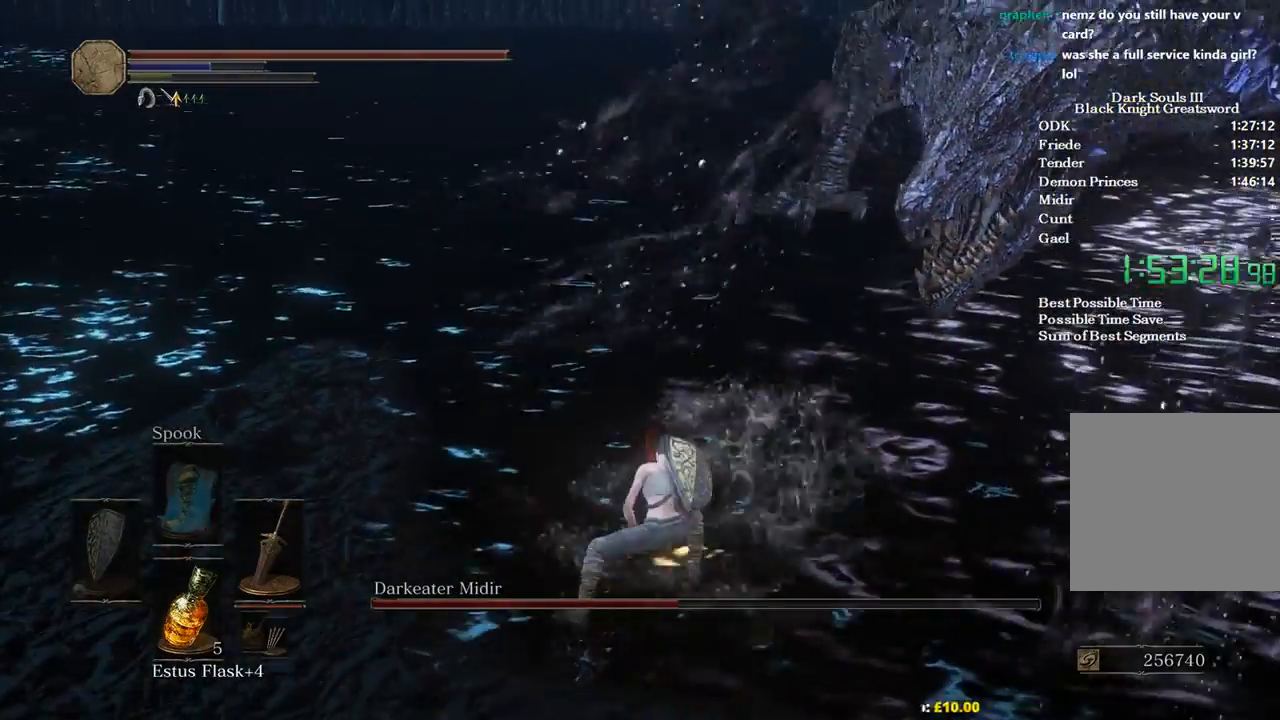
{"buttons": [], "left_stick": "down-left", "right_stick": "right", "events": [[100, "left_stick", "down-left"], [467, "right_stick", "right"]]}
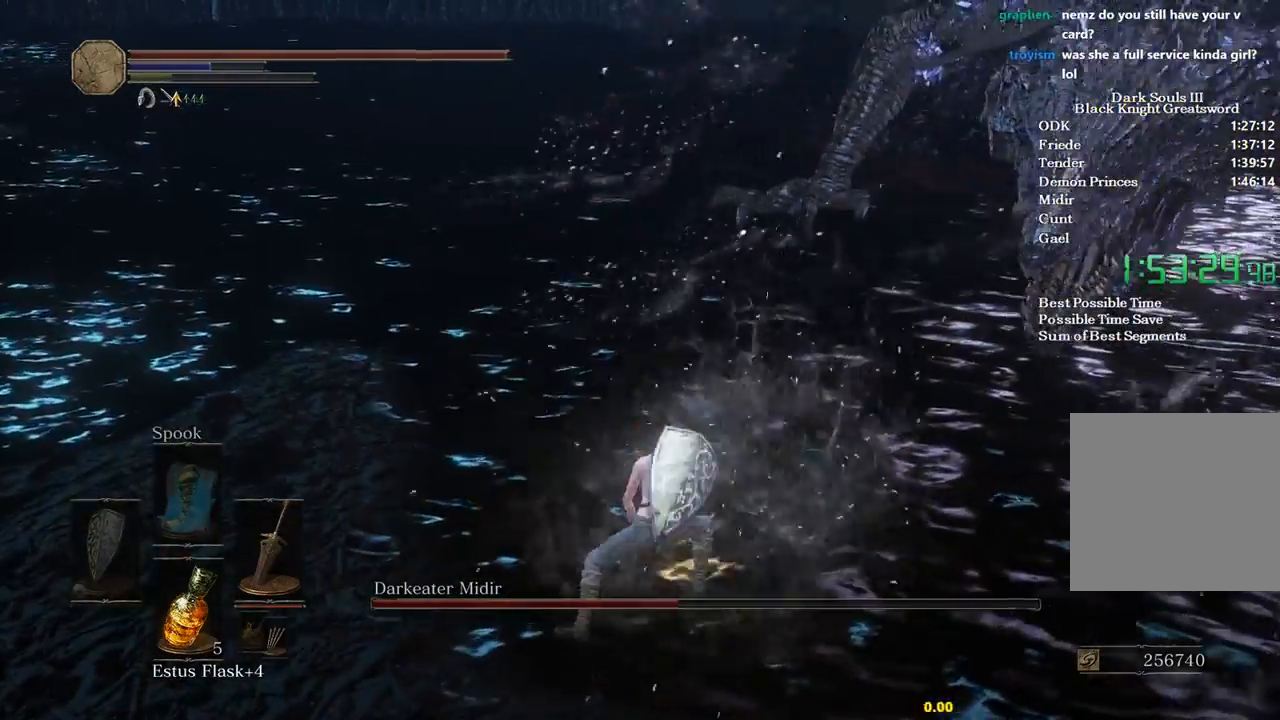
{"buttons": [], "left_stick": "down-left", "right_stick": "up-right", "events": [[133, "right_stick", "up-right"]]}
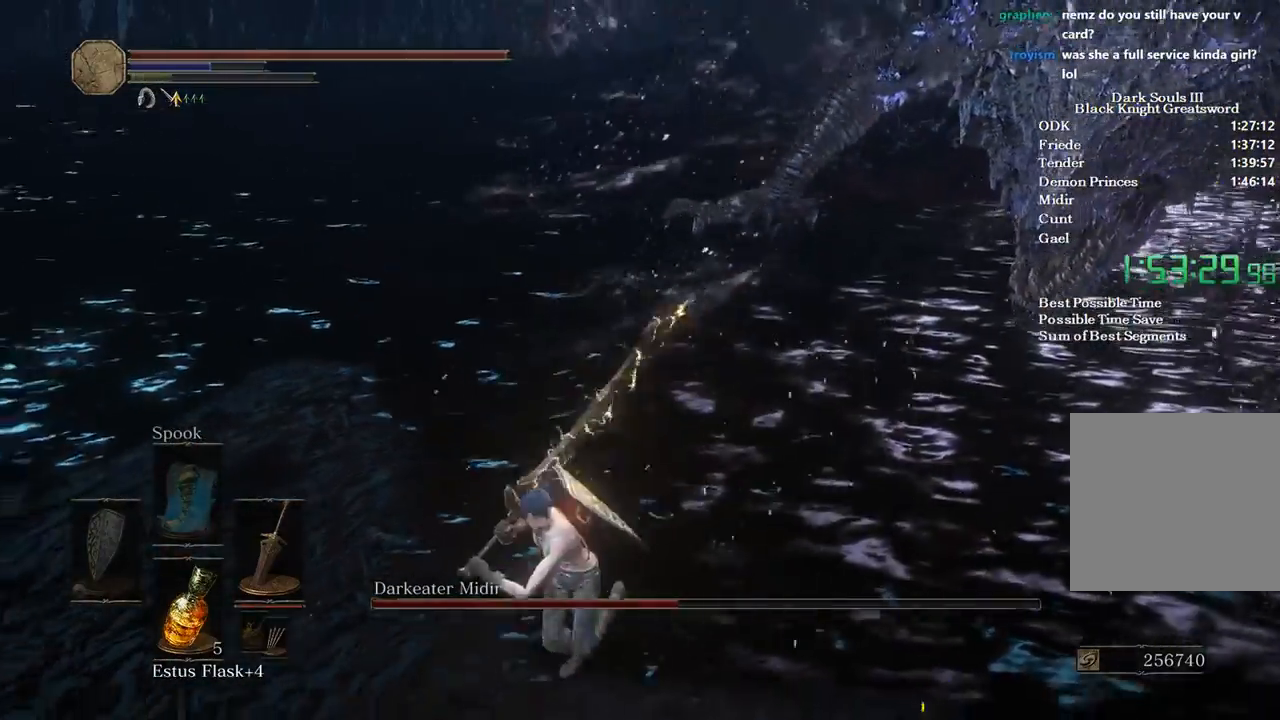
{"buttons": [], "left_stick": "down", "right_stick": "up-right", "events": [[67, "left_stick", "down"]]}
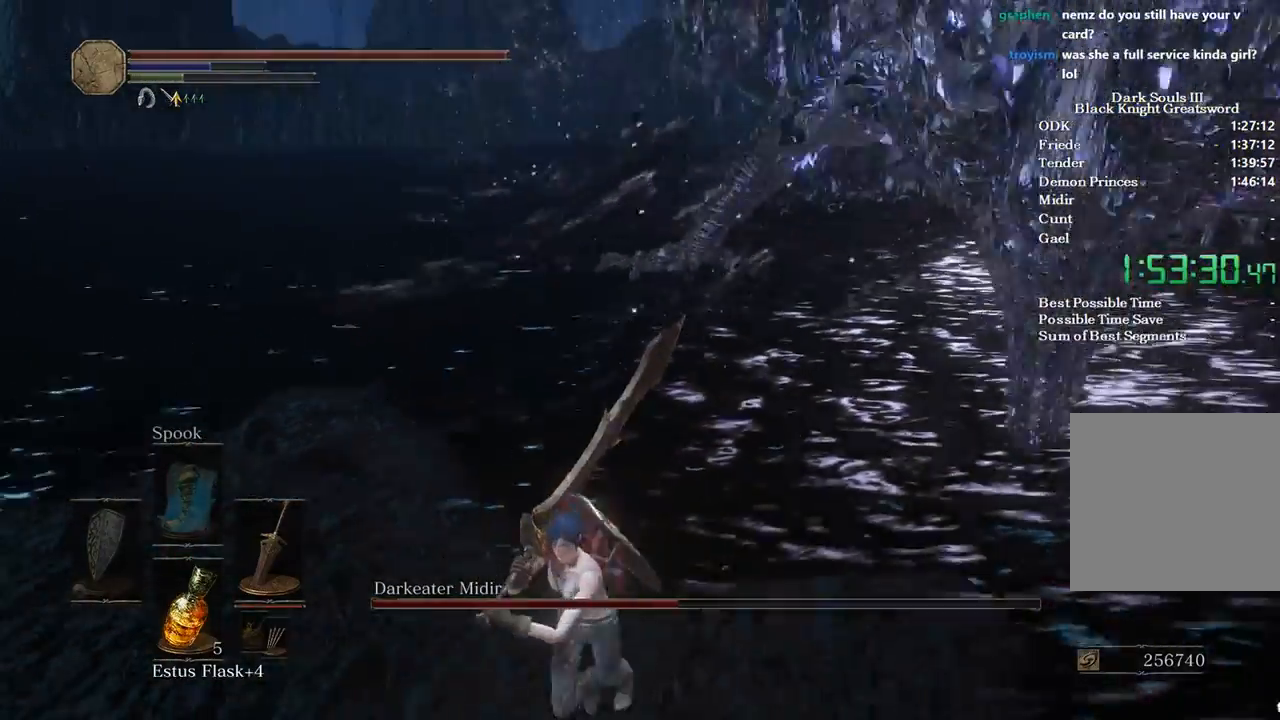
{"buttons": [], "left_stick": "center", "right_stick": "center", "events": [[333, "left_stick", "center"], [467, "right_stick", "center"]]}
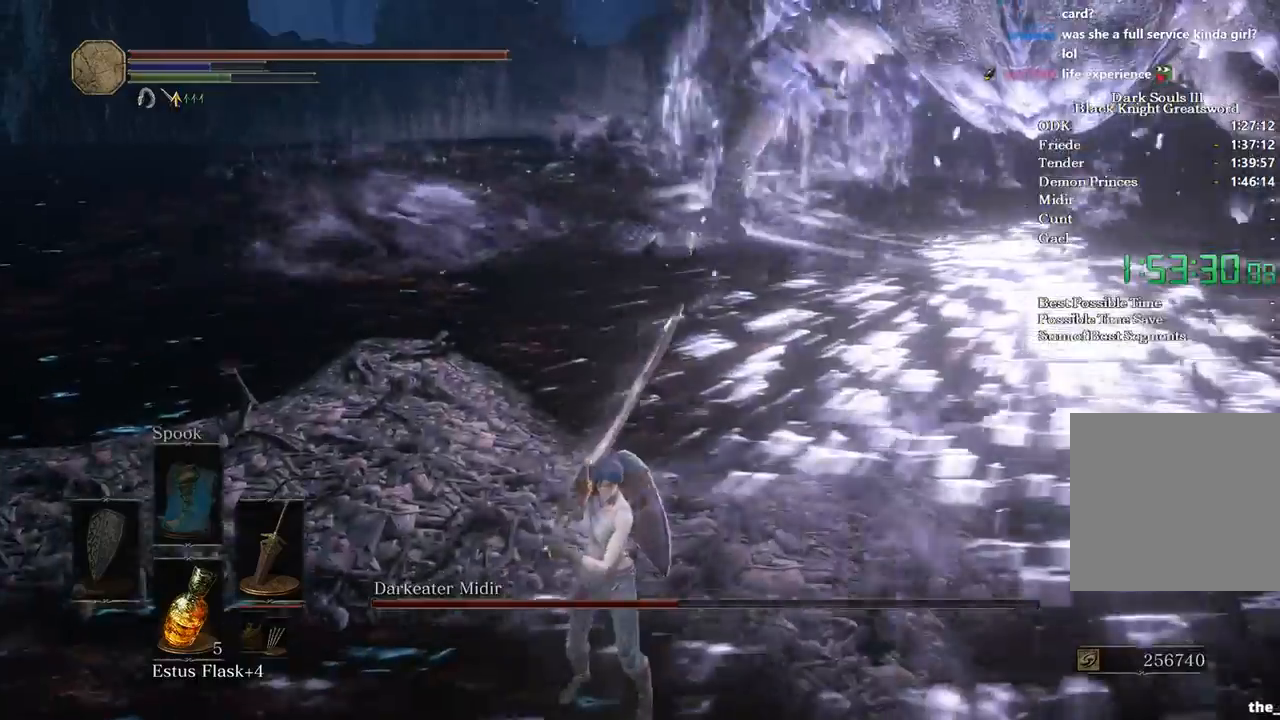
{"buttons": [], "left_stick": "right", "right_stick": "center", "events": [[467, "left_stick", "right"]]}
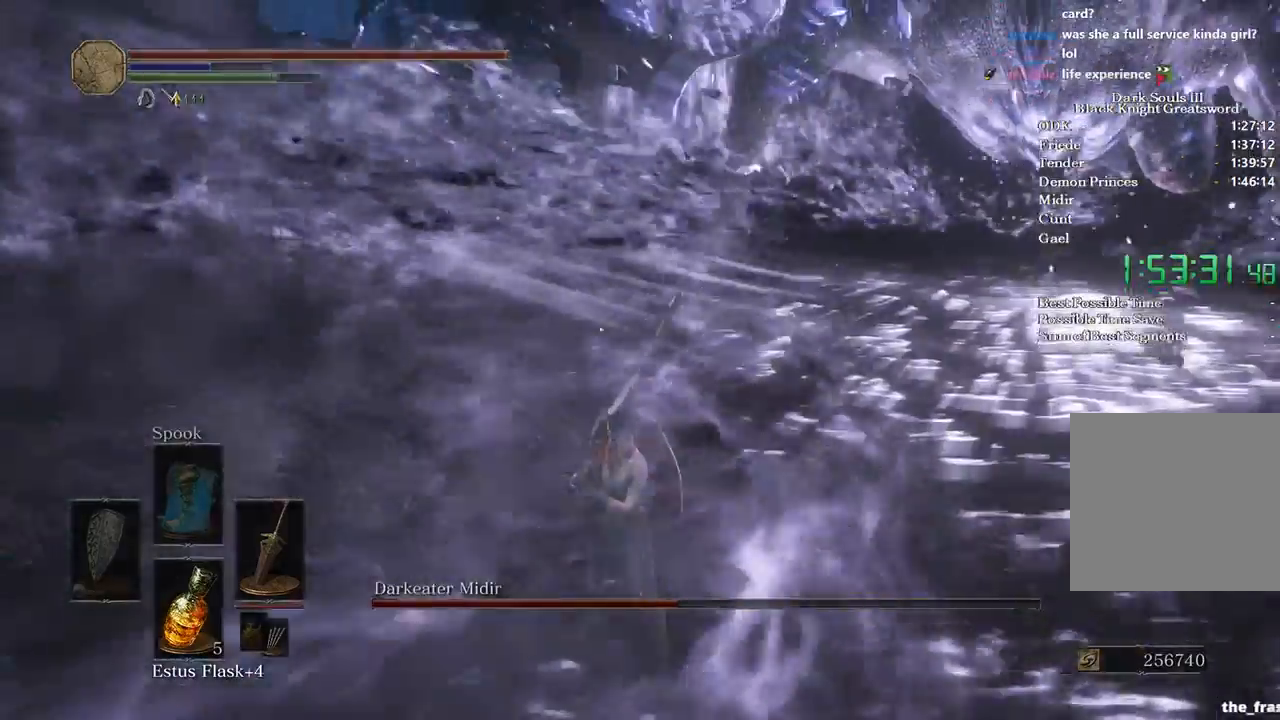
{"buttons": [], "left_stick": "up-right", "right_stick": "up-right", "events": [[267, "right_stick", "up-right"], [333, "left_stick", "up-right"]]}
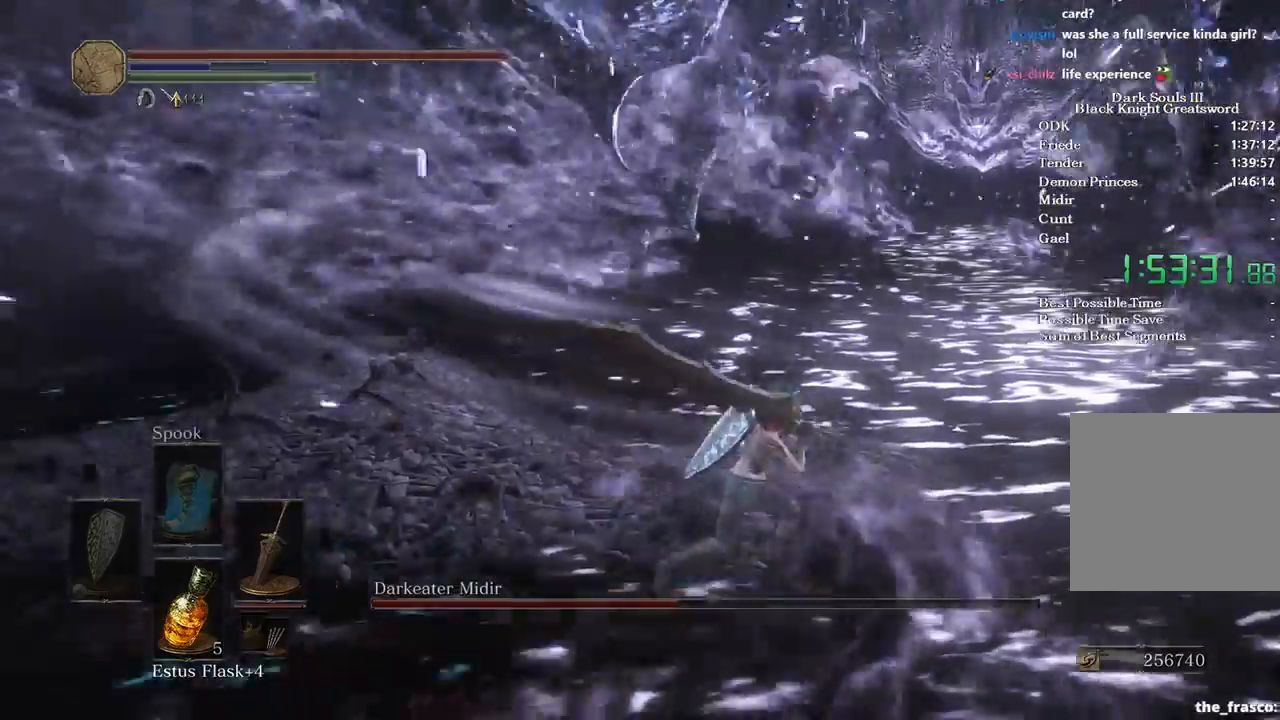
{"buttons": [], "left_stick": "up-right", "right_stick": "center", "events": [[33, "right_stick", "center"]]}
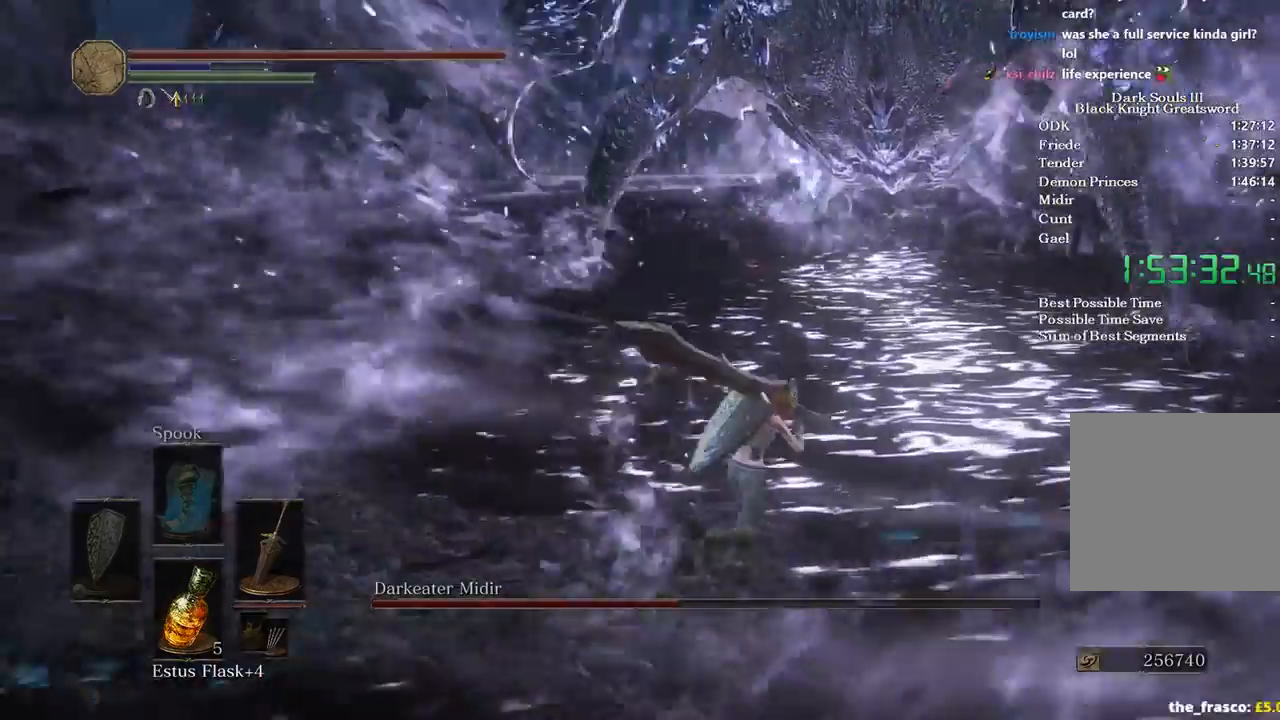
{"buttons": [], "left_stick": "up-right", "right_stick": "up-left", "events": [[333, "right_stick", "left"], [400, "right_stick", "up-left"]]}
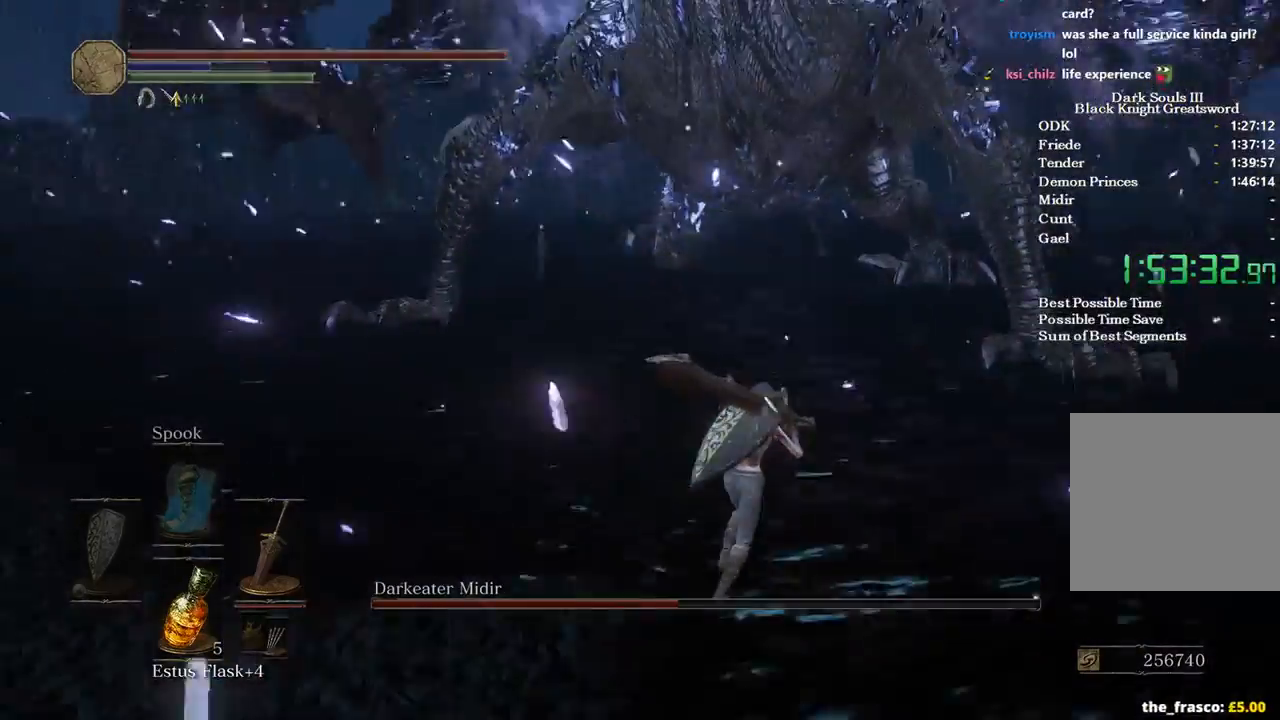
{"buttons": ["R1"], "left_stick": "up", "right_stick": "up-left", "events": [[433, "R1", "down"], [500, "left_stick", "up"]]}
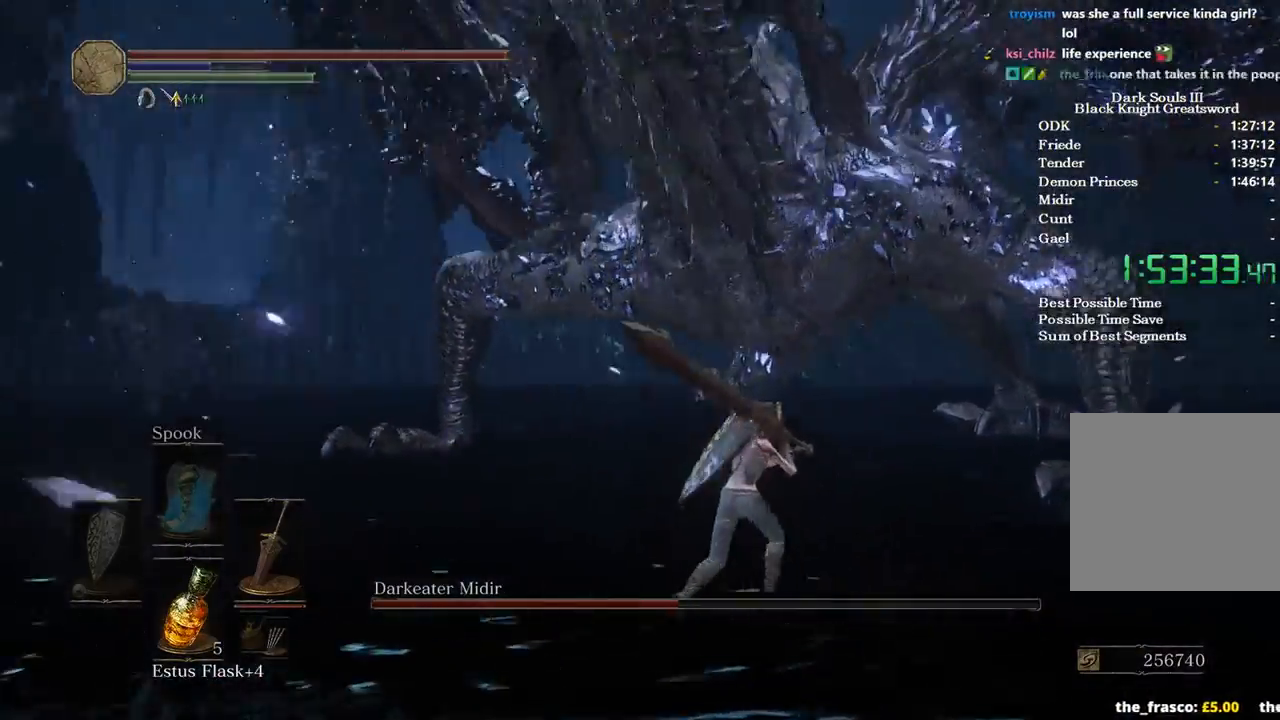
{"buttons": [], "left_stick": "up-left", "right_stick": "left", "events": [[67, "R1", "up"], [133, "right_stick", "left"], [400, "left_stick", "up-left"]]}
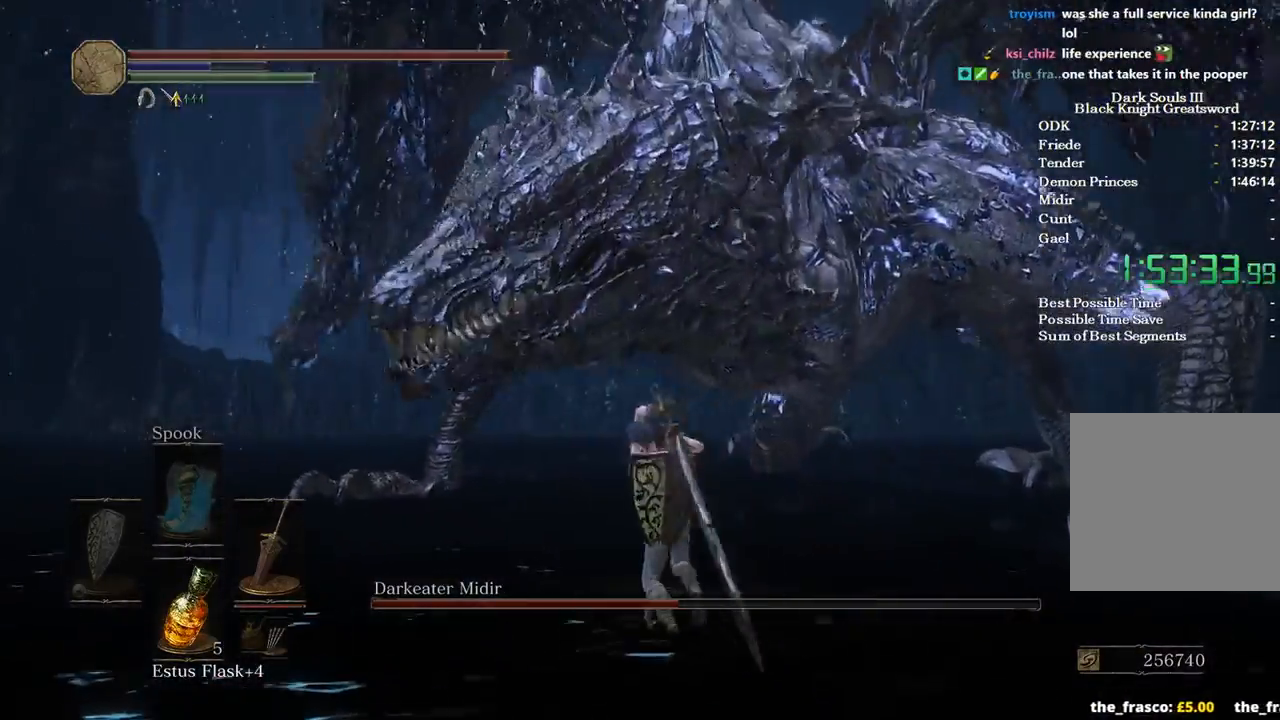
{"buttons": [], "left_stick": "center", "right_stick": "left", "events": [[467, "left_stick", "center"]]}
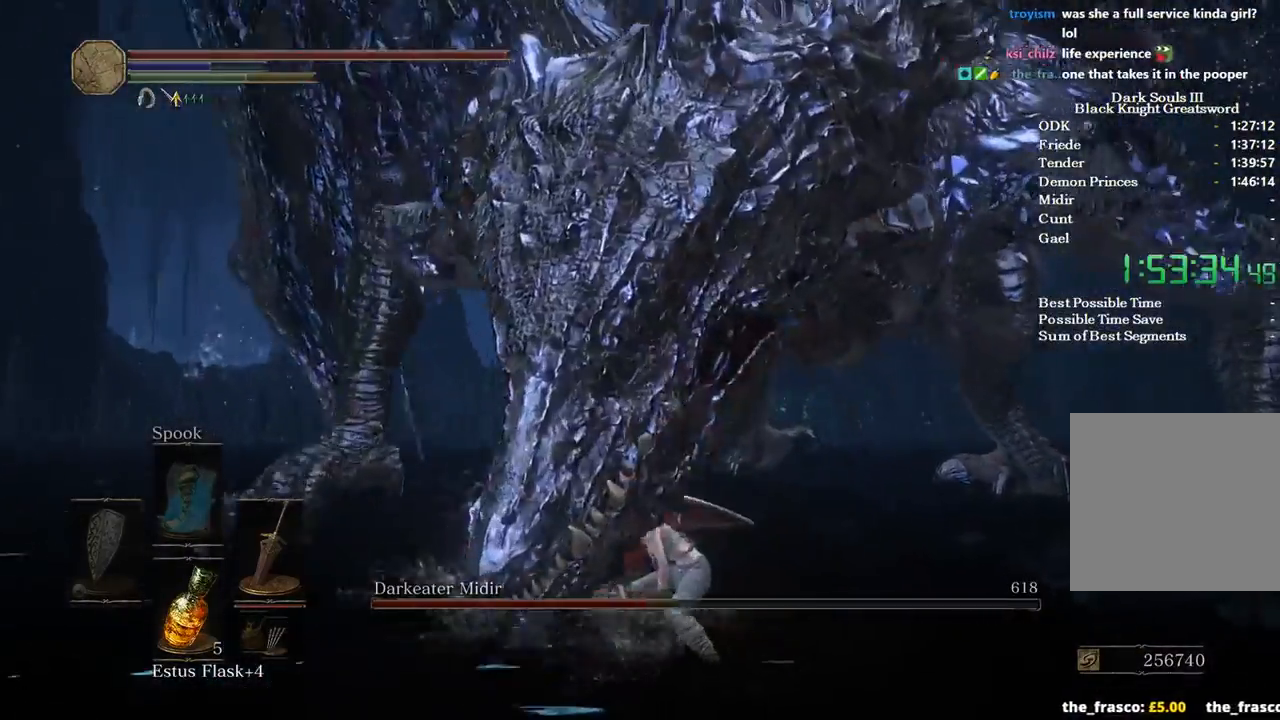
{"buttons": [], "left_stick": "up", "right_stick": "down-left", "events": [[300, "left_stick", "up"], [400, "right_stick", "down-left"]]}
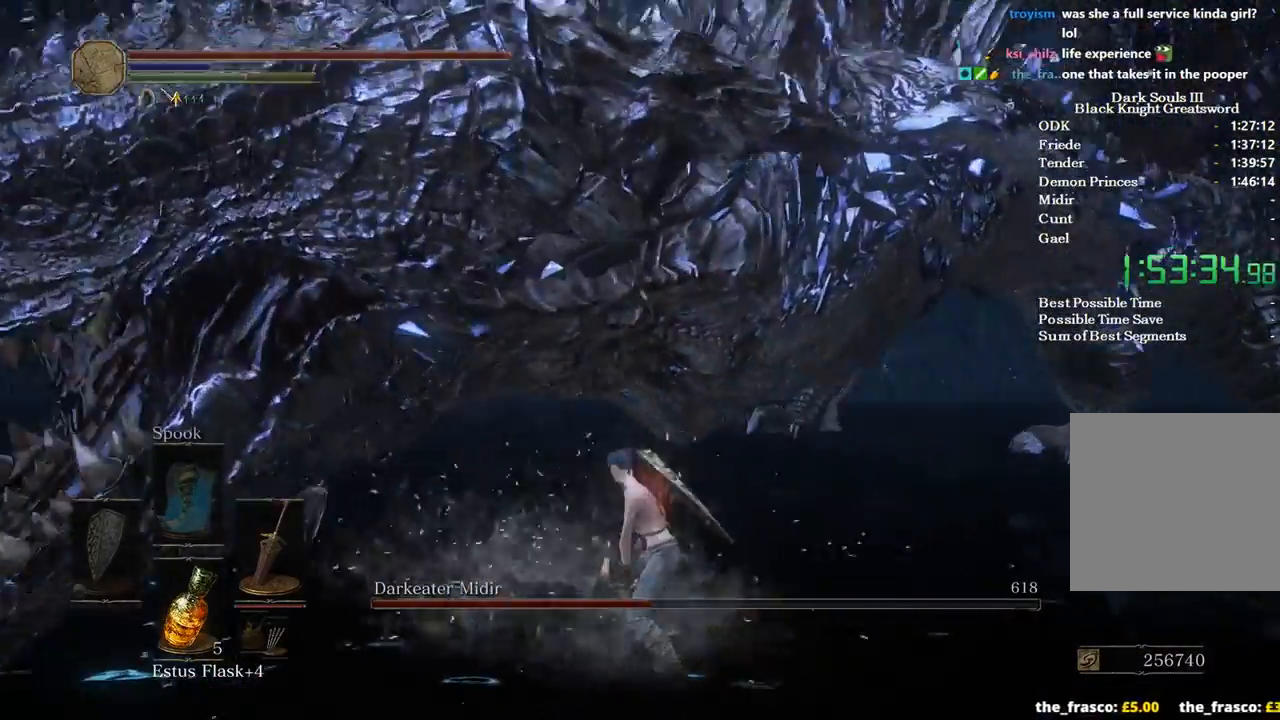
{"buttons": [], "left_stick": "down-left", "right_stick": "center", "events": [[67, "left_stick", "center"], [200, "left_stick", "up"], [200, "right_stick", "down"], [367, "left_stick", "down-left"], [467, "right_stick", "center"]]}